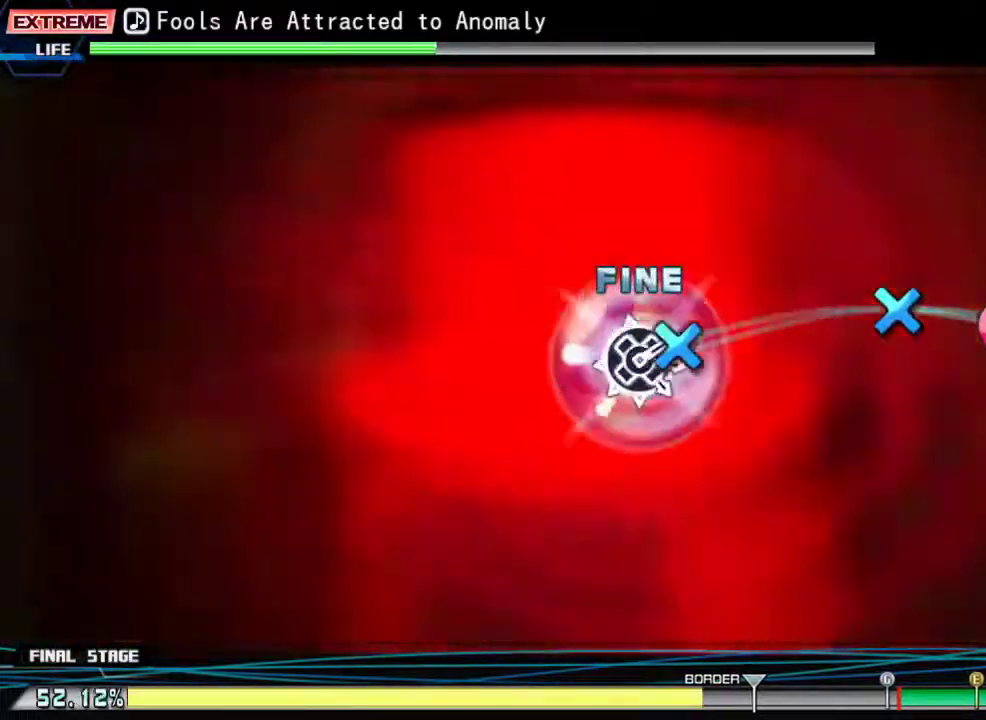
Gameplay with a controller (PlayStation layout); each line is a JSON object with the inputs held at the frame after it. "events" lists button and stick changes between this image and that frame as [ms after this image, input, new state], when the widget could be followed in between. Not read: left_stick right_stick.
{"buttons": ["DPAD_RIGHT"], "events": [[133, "CROSS", "down"], [233, "CROSS", "up"], [333, "CROSS", "down"], [433, "DPAD_RIGHT", "down"], [467, "CROSS", "up"]]}
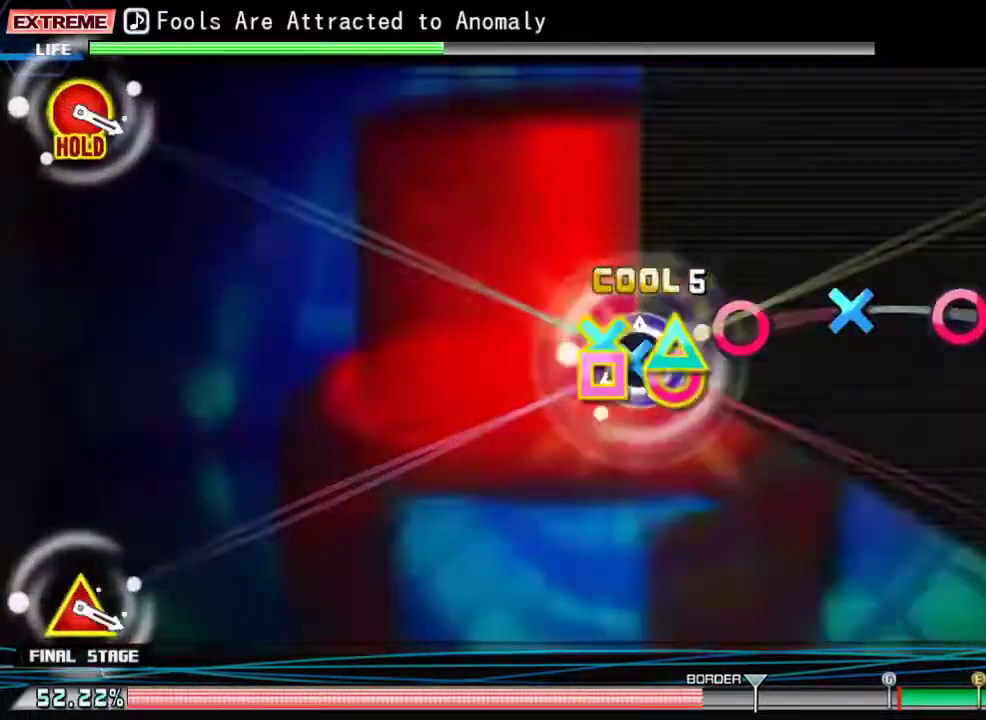
{"buttons": [], "events": [[33, "DPAD_RIGHT", "up"], [67, "CROSS", "down"], [167, "CROSS", "up"], [167, "DPAD_RIGHT", "down"], [267, "CROSS", "down"], [267, "DPAD_RIGHT", "up"], [367, "CROSS", "up"], [367, "DPAD_RIGHT", "down"], [467, "DPAD_RIGHT", "up"]]}
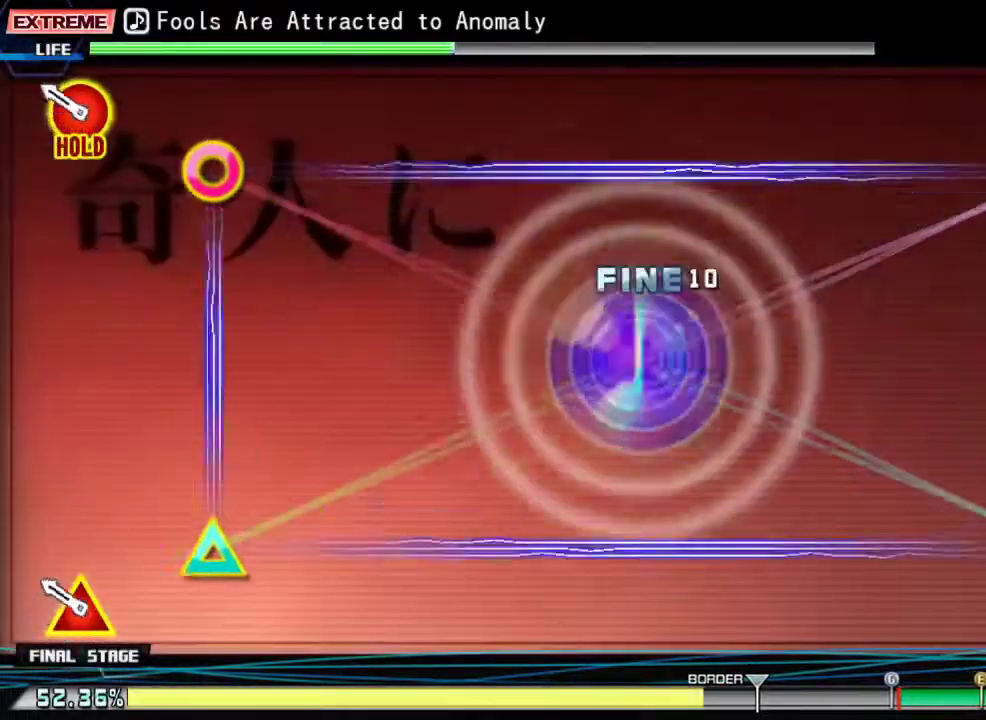
{"buttons": ["CROSS", "CIRCLE", "DPAD_UP", "DPAD_LEFT"], "events": [[33, "CIRCLE", "down"], [133, "CIRCLE", "up"], [233, "CIRCLE", "down"], [233, "DPAD_LEFT", "down"], [233, "DPAD_UP", "down"], [467, "CROSS", "down"]]}
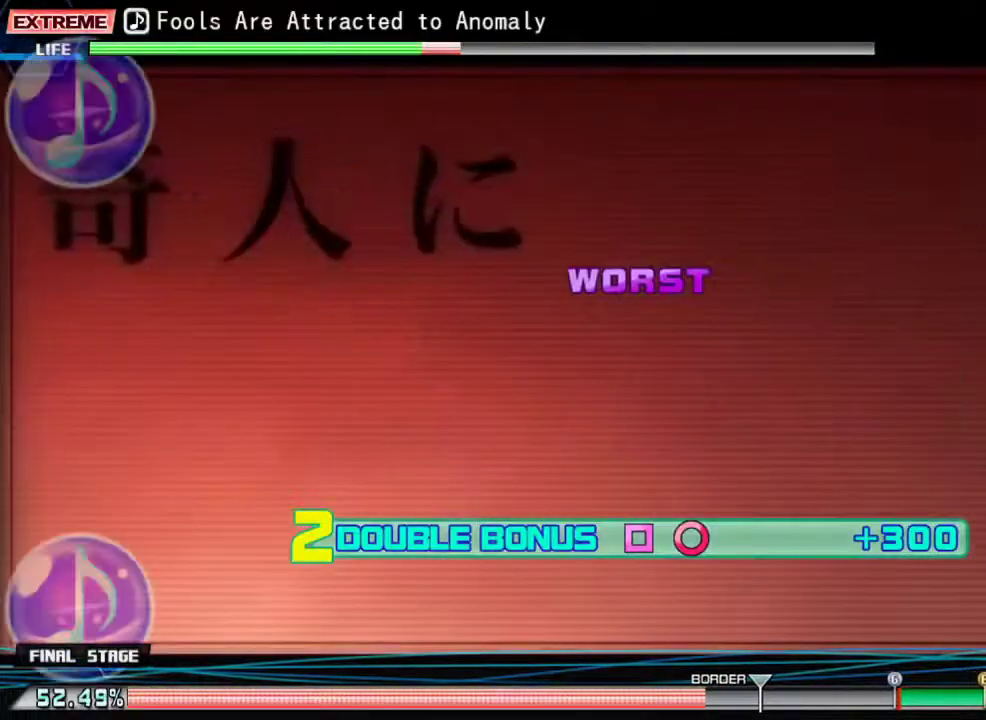
{"buttons": [], "events": [[300, "CIRCLE", "up"], [300, "DPAD_UP", "up"], [333, "CROSS", "up"], [367, "DPAD_LEFT", "up"]]}
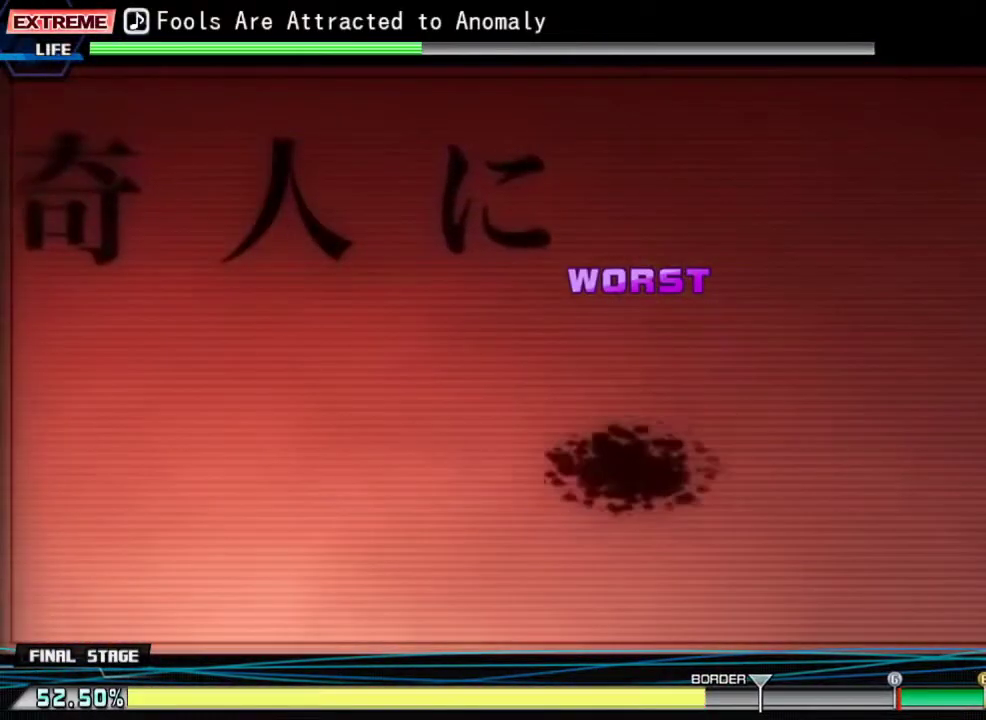
{"buttons": [], "events": []}
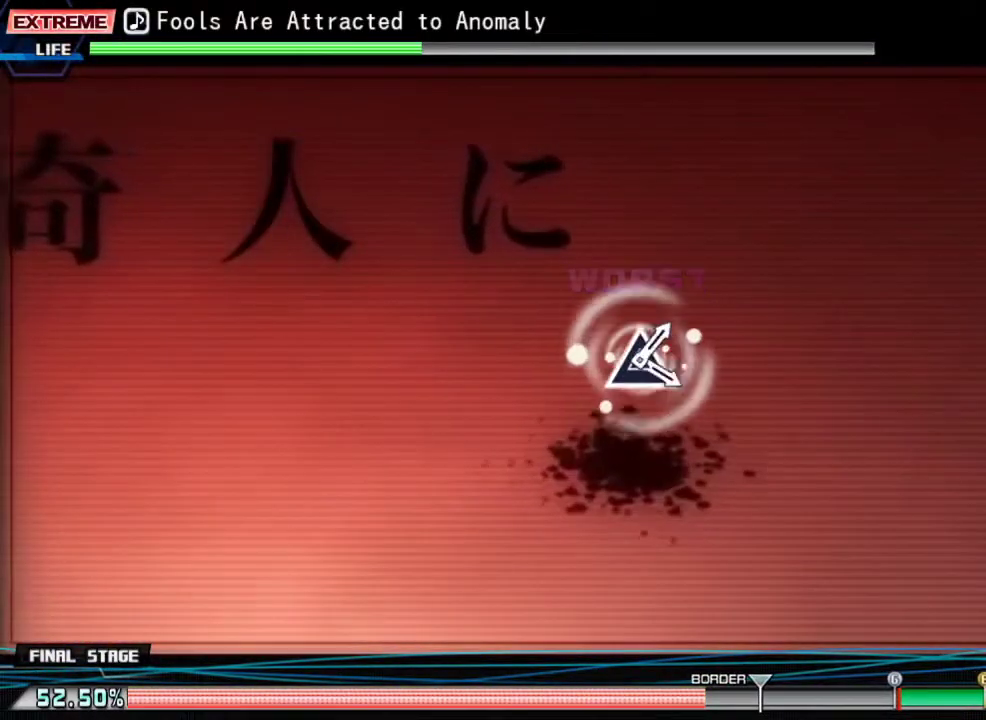
{"buttons": [], "events": []}
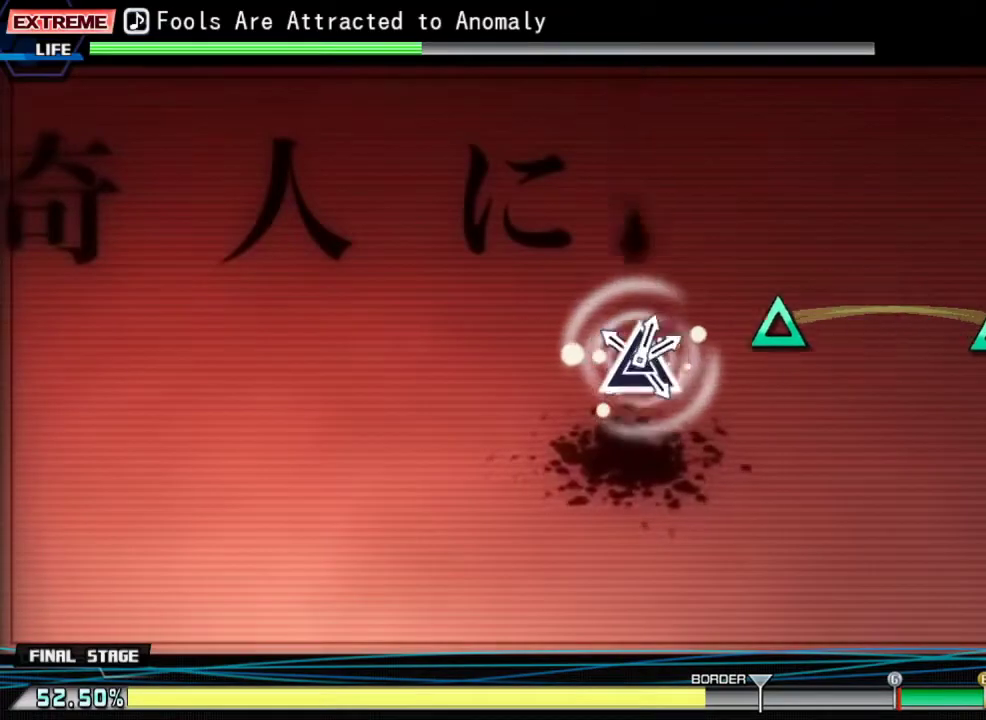
{"buttons": [], "events": [[233, "TRIANGLE", "down"], [300, "TRIANGLE", "up"], [433, "TRIANGLE", "down"], [500, "TRIANGLE", "up"]]}
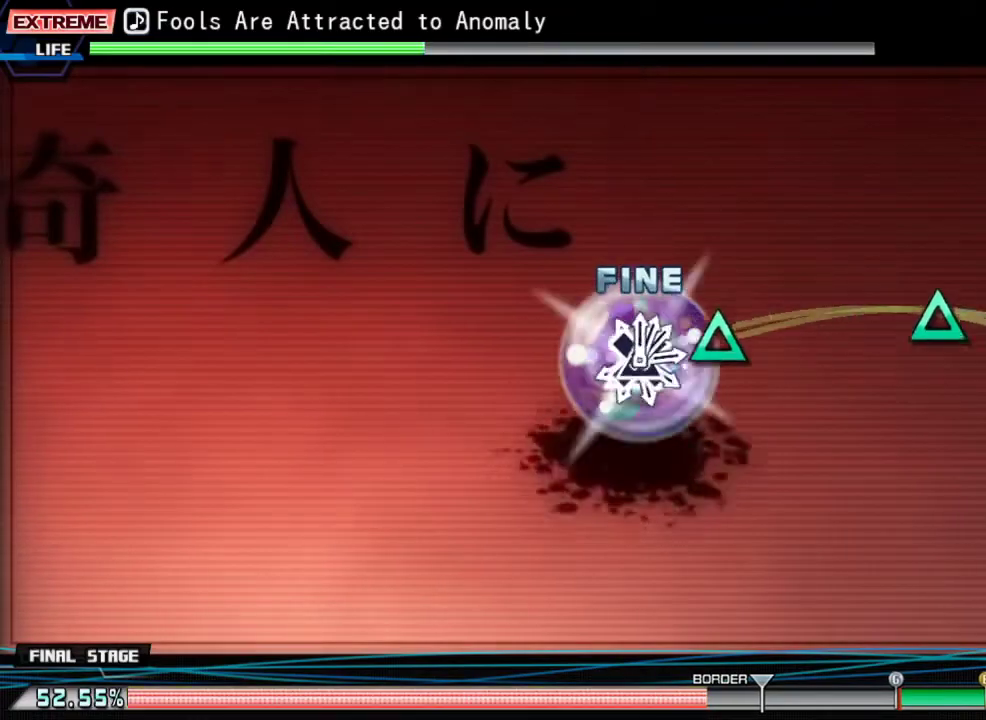
{"buttons": ["DPAD_DOWN"], "events": [[100, "TRIANGLE", "down"], [200, "TRIANGLE", "up"], [333, "TRIANGLE", "down"], [433, "DPAD_DOWN", "down"], [433, "TRIANGLE", "up"]]}
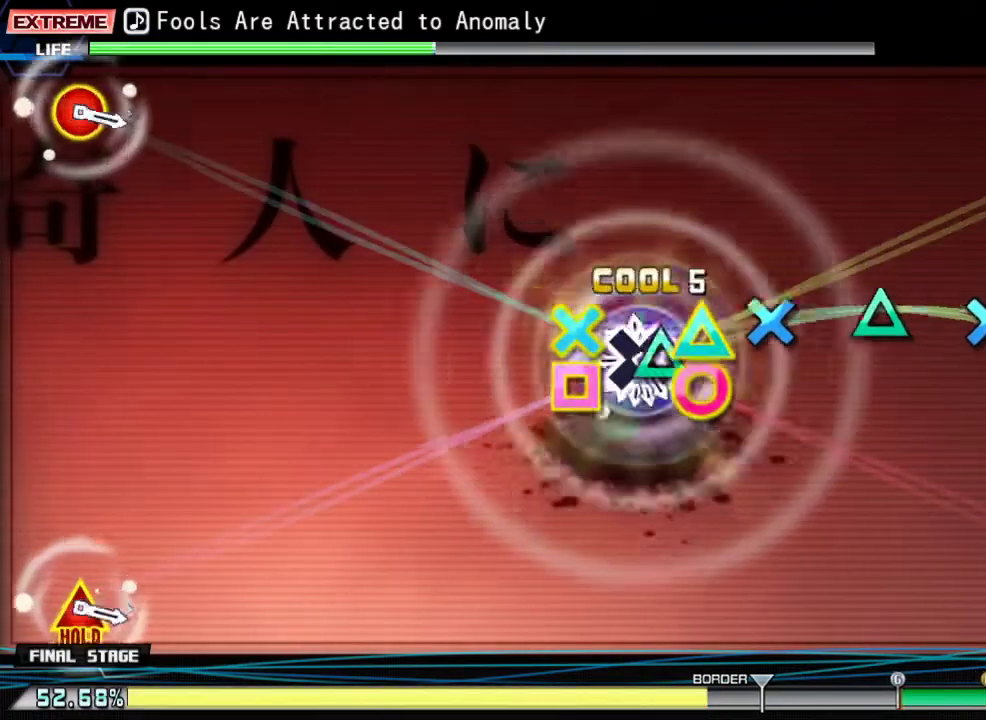
{"buttons": ["CROSS"], "events": [[33, "DPAD_DOWN", "up"], [33, "TRIANGLE", "down"], [133, "DPAD_DOWN", "down"], [133, "TRIANGLE", "up"], [267, "DPAD_DOWN", "up"], [333, "CROSS", "down"], [400, "CROSS", "up"], [400, "DPAD_UP", "down"], [433, "CROSS", "down"], [467, "DPAD_UP", "up"]]}
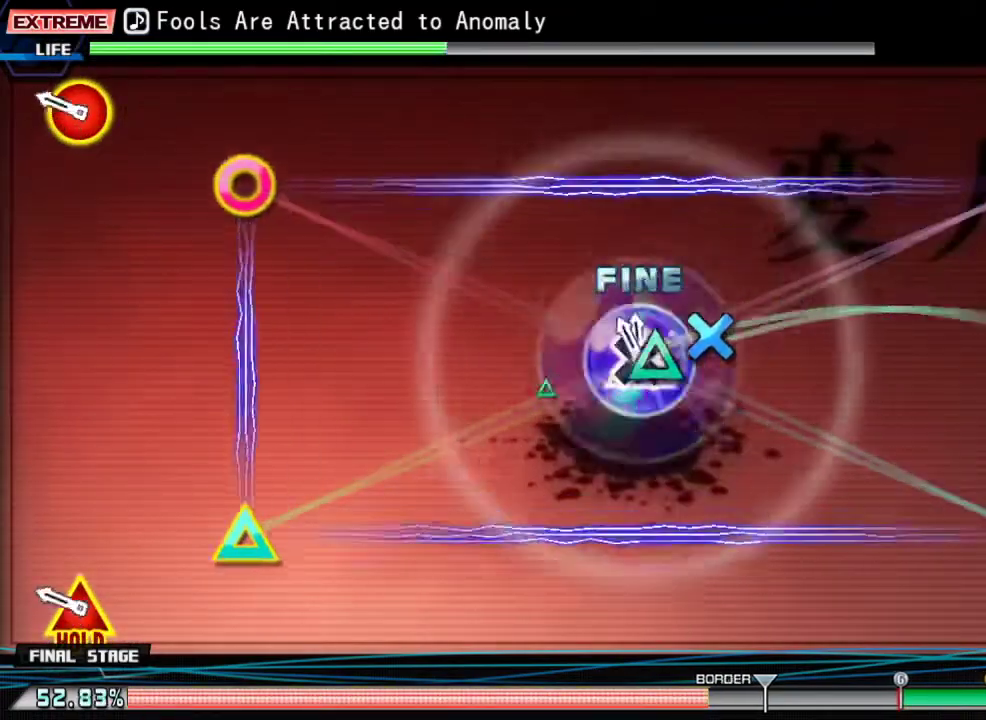
{"buttons": ["CROSS", "CIRCLE", "DPAD_UP", "DPAD_LEFT"], "events": [[33, "CROSS", "up"], [67, "DPAD_UP", "down"], [100, "CROSS", "down"], [200, "CROSS", "up"], [200, "DPAD_UP", "up"], [267, "CIRCLE", "down"], [267, "DPAD_LEFT", "down"], [300, "CROSS", "down"], [300, "DPAD_UP", "down"]]}
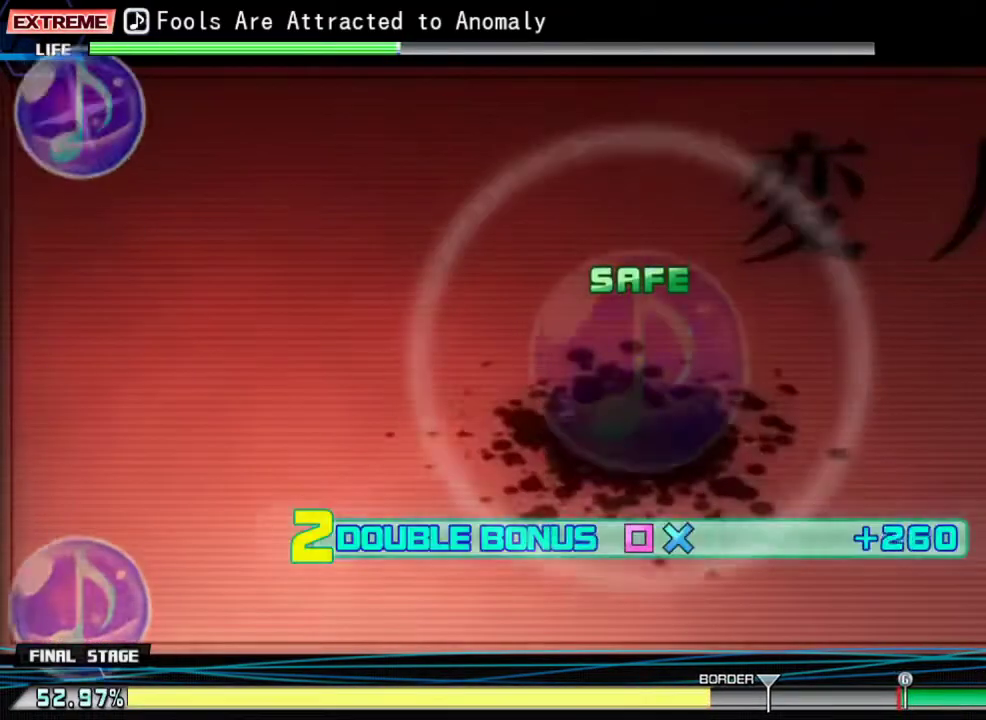
{"buttons": ["DPAD_UP"], "events": [[133, "DPAD_UP", "up"], [167, "CROSS", "up"], [267, "CIRCLE", "up"], [333, "DPAD_LEFT", "up"], [467, "DPAD_UP", "down"]]}
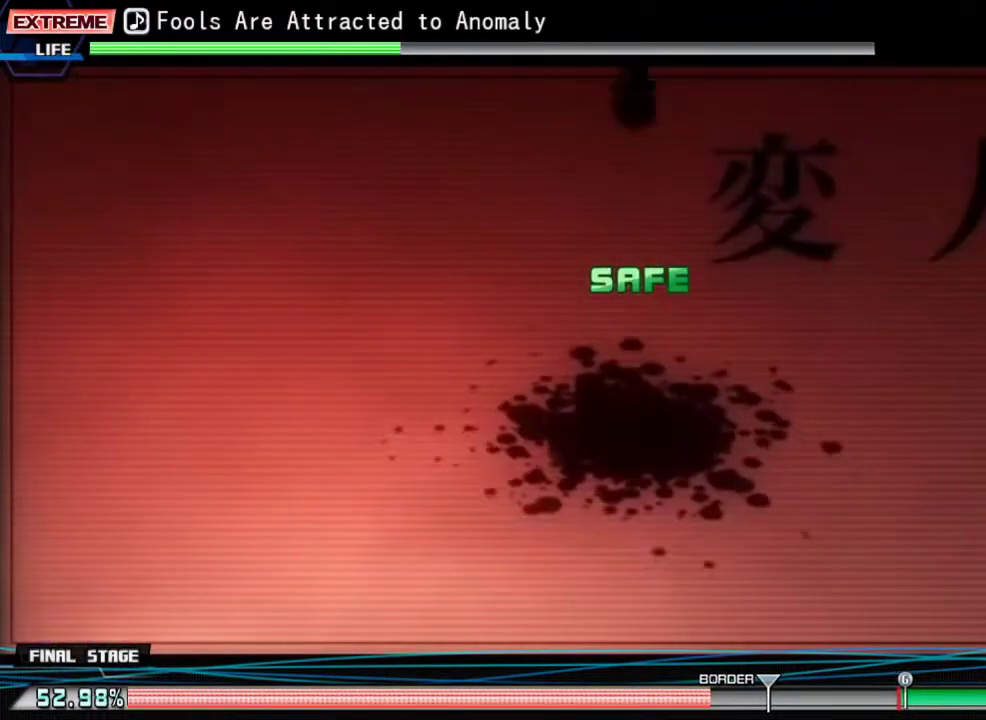
{"buttons": [], "events": [[33, "DPAD_UP", "up"]]}
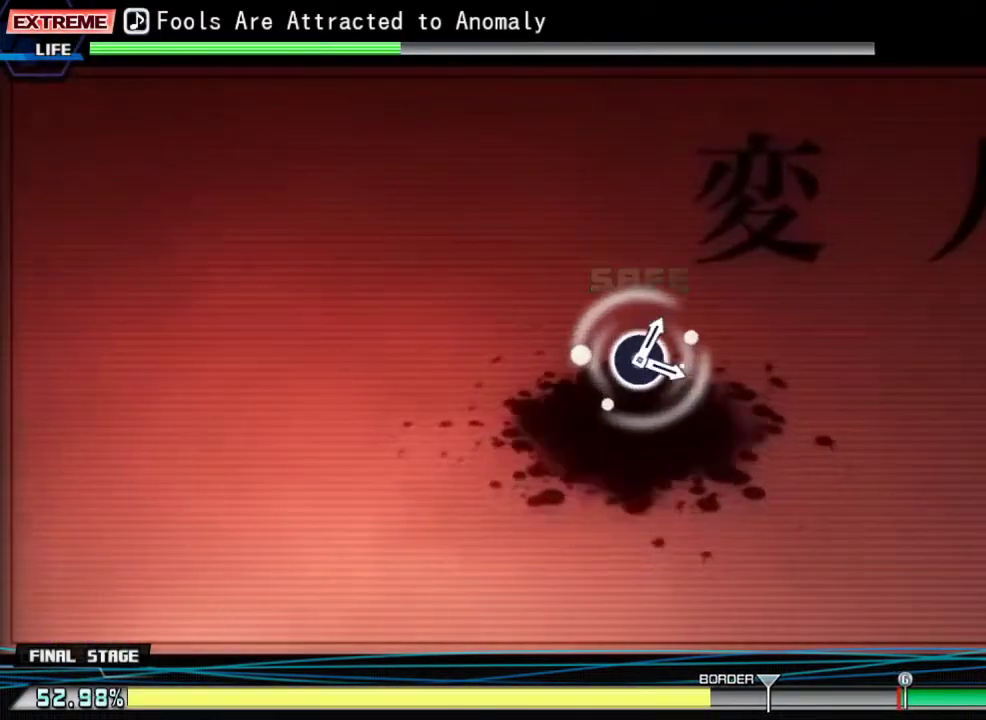
{"buttons": [], "events": []}
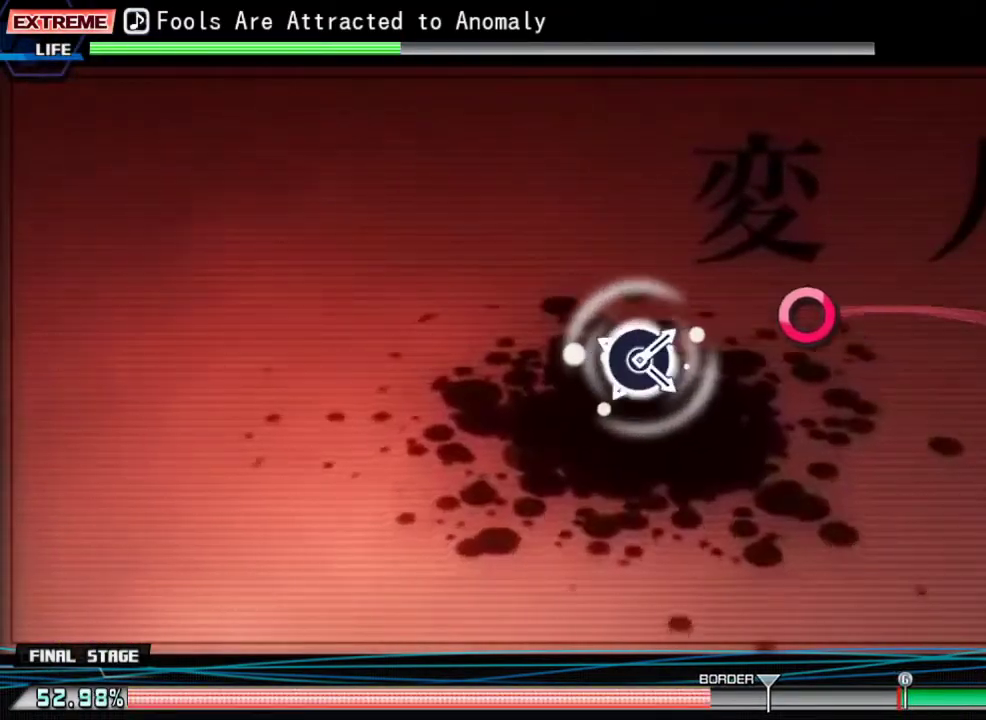
{"buttons": ["CIRCLE"], "events": [[267, "CIRCLE", "down"], [333, "CIRCLE", "up"], [433, "CIRCLE", "down"]]}
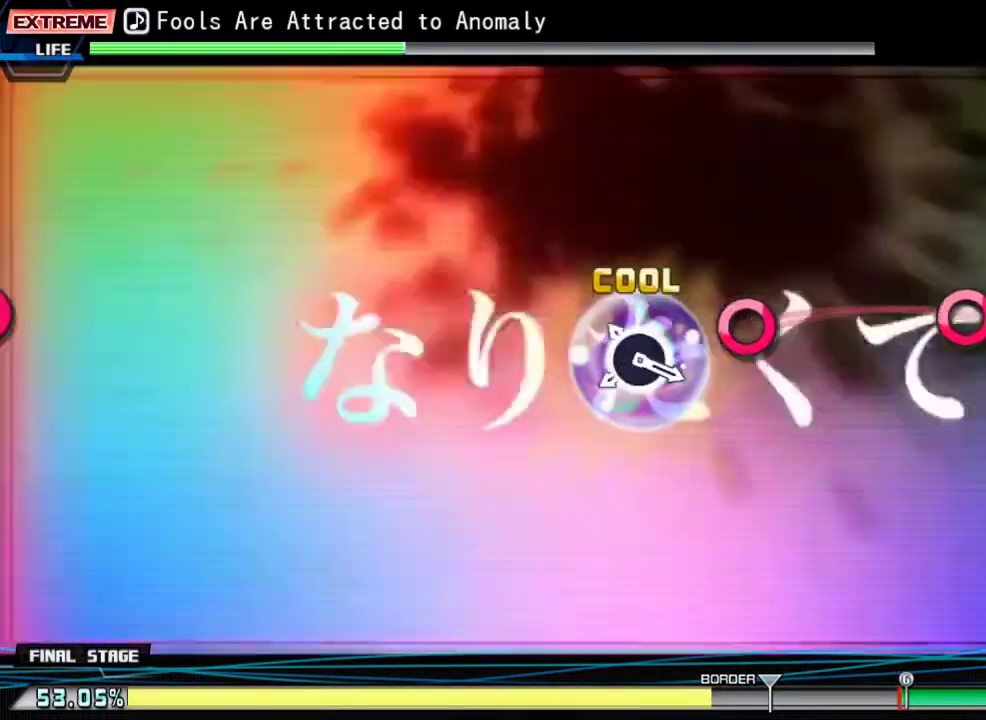
{"buttons": [], "events": [[33, "CIRCLE", "up"], [167, "CIRCLE", "down"], [267, "CIRCLE", "up"], [367, "CIRCLE", "down"], [500, "CIRCLE", "up"]]}
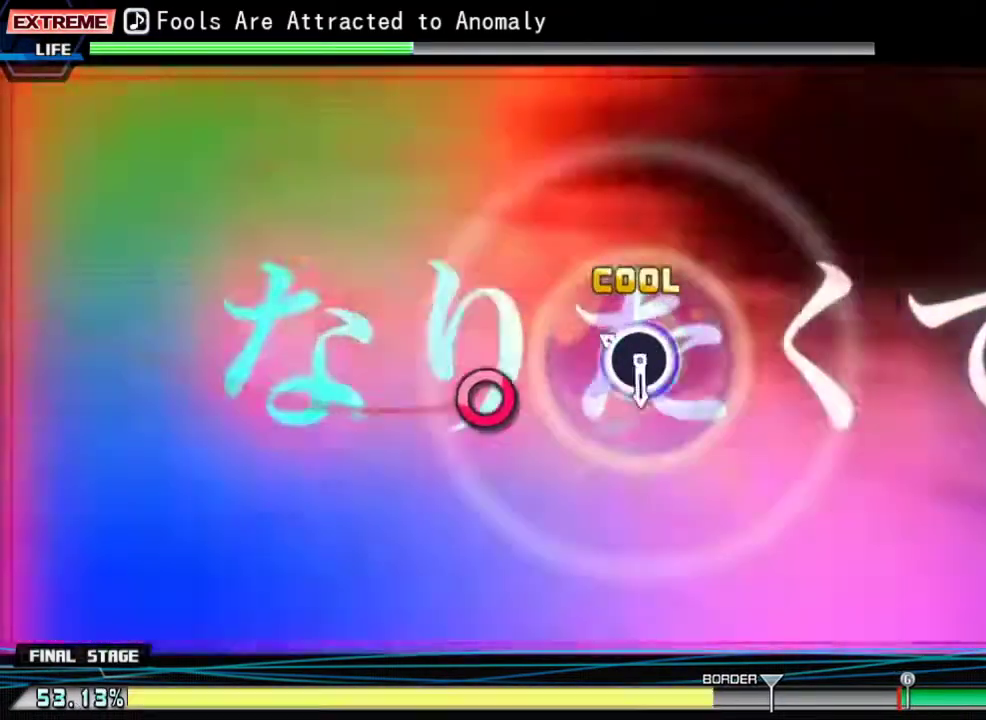
{"buttons": [], "events": [[200, "CIRCLE", "down"], [300, "CIRCLE", "up"]]}
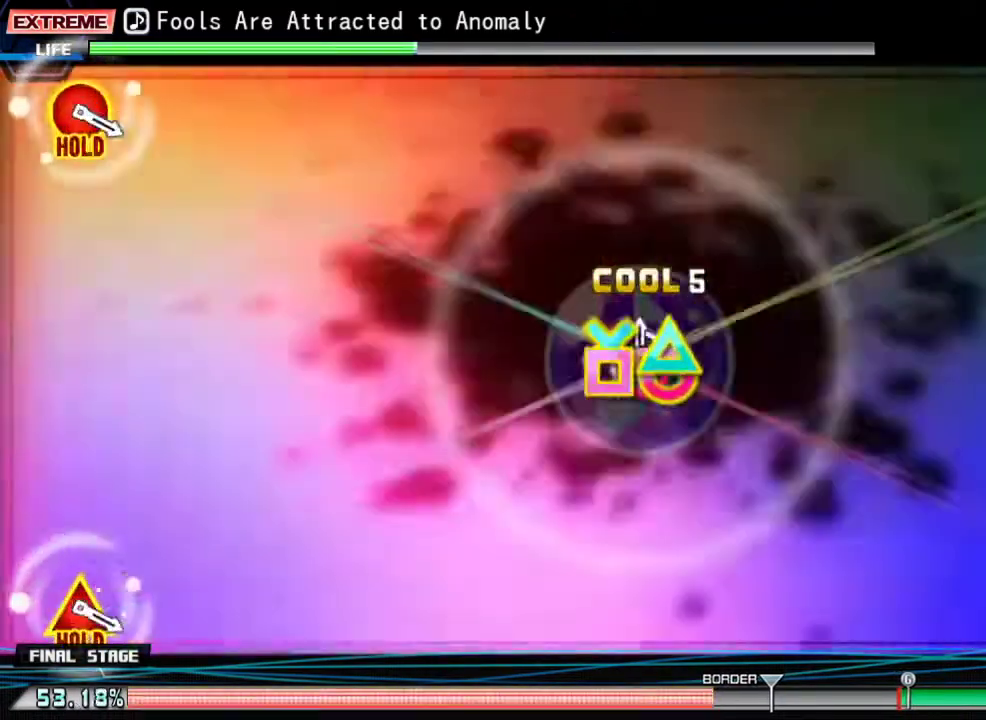
{"buttons": [], "events": [[67, "CIRCLE", "down"], [200, "CIRCLE", "up"]]}
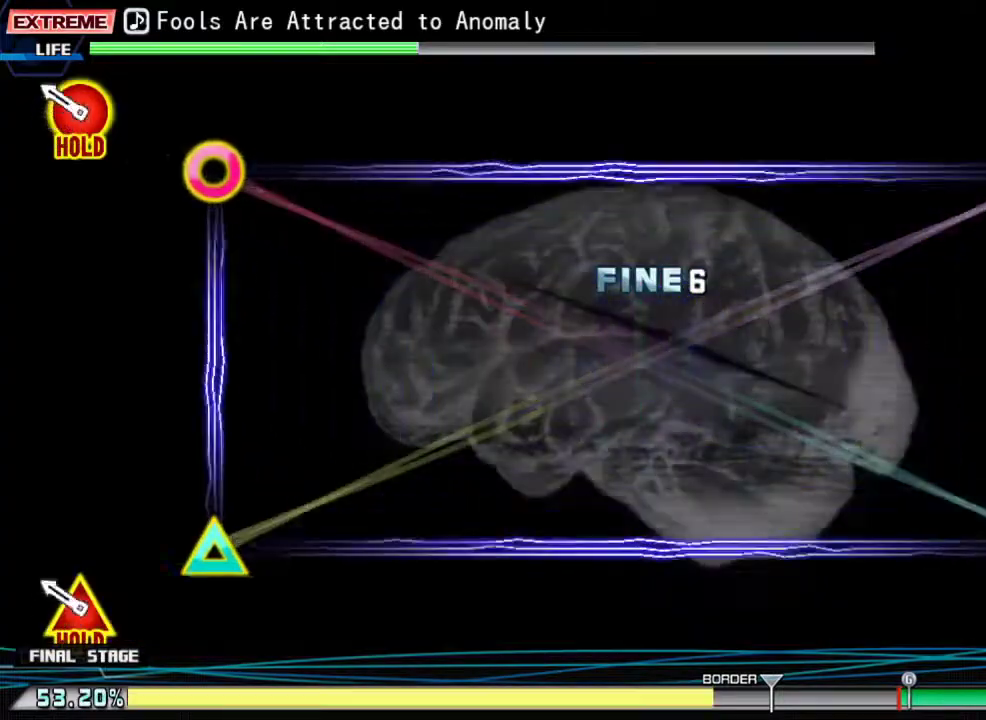
{"buttons": ["CROSS", "CIRCLE", "DPAD_UP", "DPAD_LEFT"], "events": [[167, "CIRCLE", "down"], [167, "CROSS", "down"], [167, "DPAD_LEFT", "down"], [200, "DPAD_UP", "down"]]}
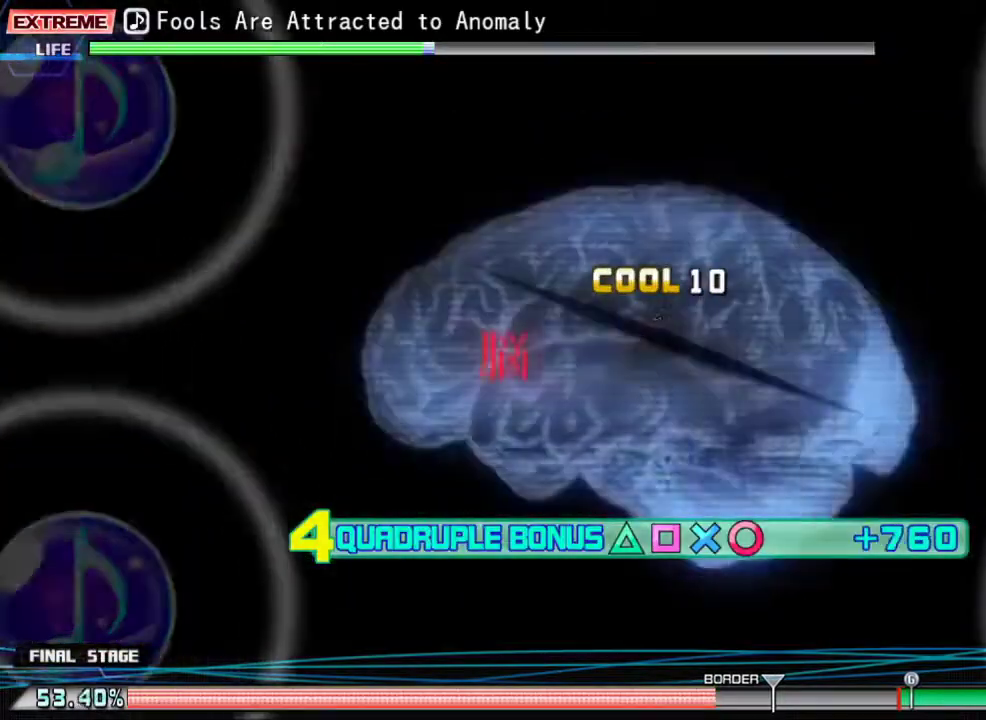
{"buttons": ["CROSS", "CIRCLE", "DPAD_UP", "DPAD_LEFT"], "events": []}
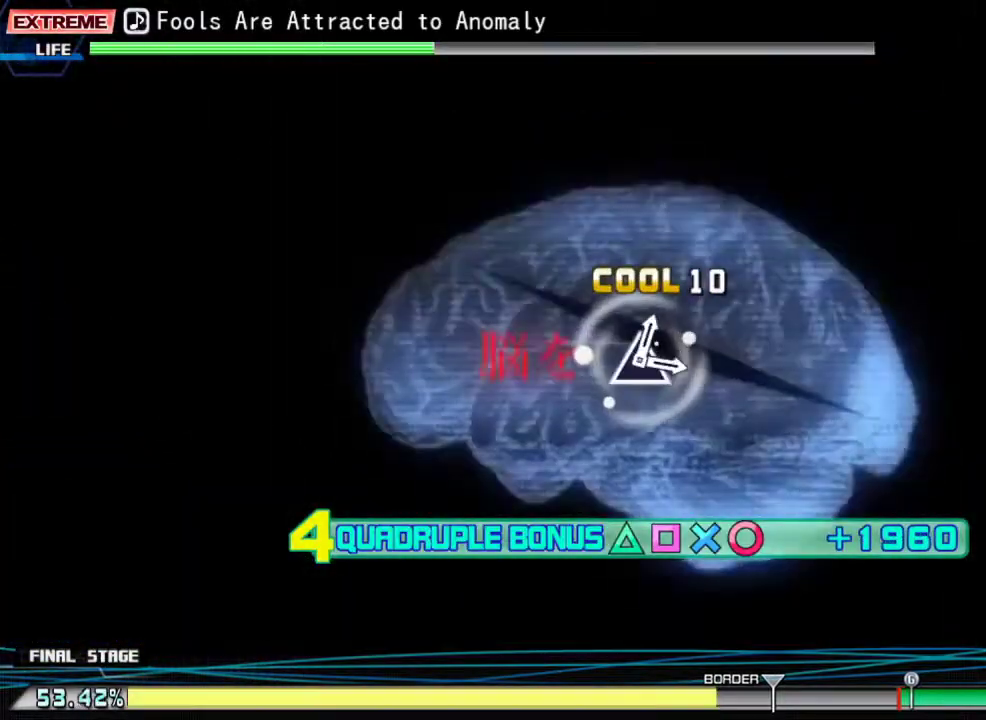
{"buttons": ["CROSS", "CIRCLE", "DPAD_UP", "DPAD_LEFT"], "events": []}
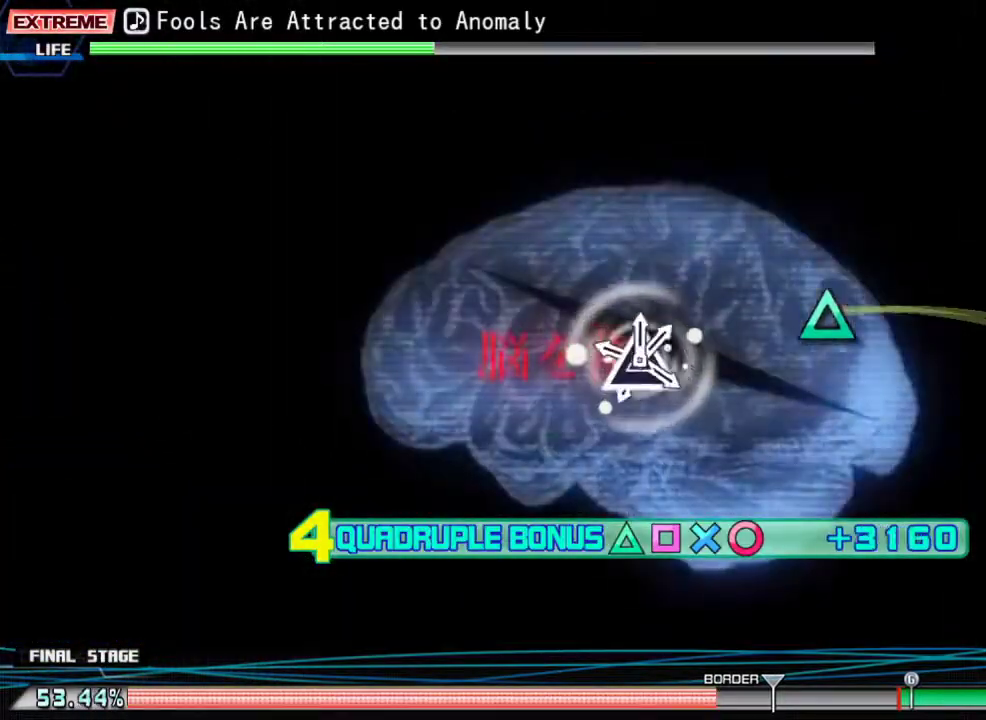
{"buttons": ["TRIANGLE"], "events": [[33, "CIRCLE", "up"], [33, "CROSS", "up"], [67, "DPAD_LEFT", "up"], [100, "DPAD_UP", "up"], [233, "TRIANGLE", "down"], [333, "TRIANGLE", "up"], [467, "TRIANGLE", "down"]]}
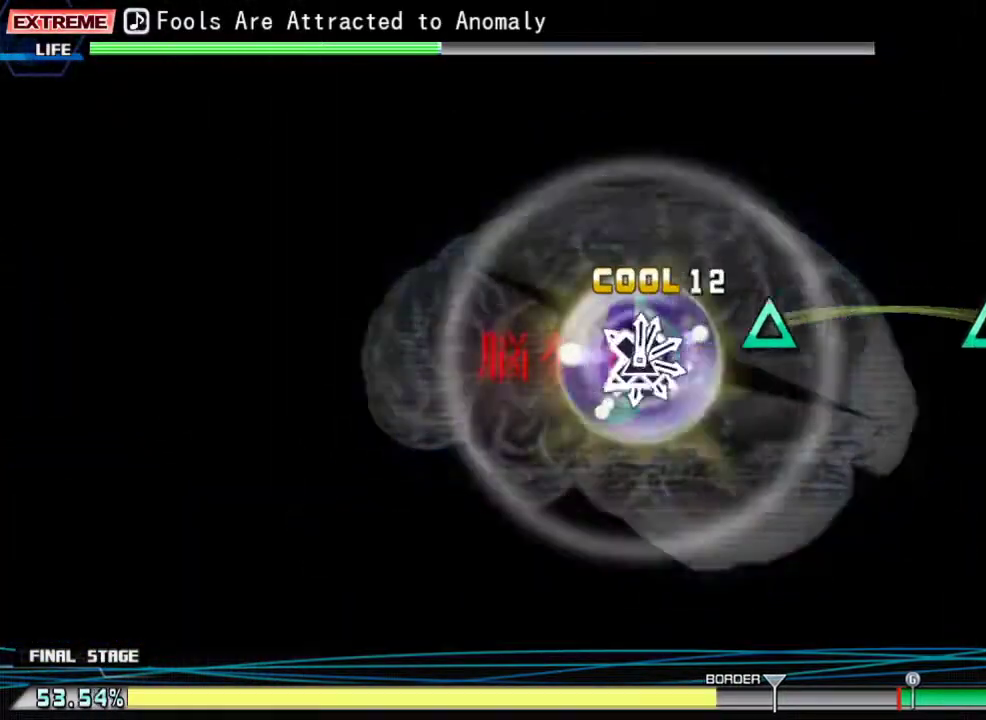
{"buttons": ["DPAD_DOWN"], "events": [[67, "TRIANGLE", "up"], [167, "TRIANGLE", "down"], [300, "TRIANGLE", "up"], [400, "TRIANGLE", "down"], [500, "DPAD_DOWN", "down"], [500, "TRIANGLE", "up"]]}
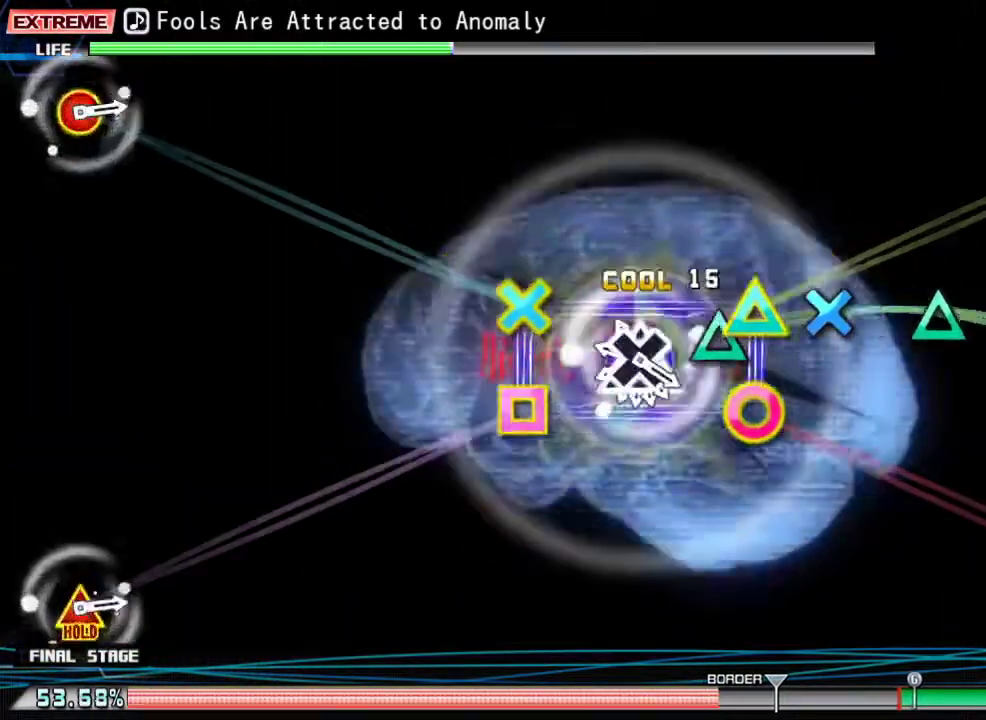
{"buttons": ["CROSS"], "events": [[100, "DPAD_DOWN", "up"], [100, "TRIANGLE", "down"], [200, "DPAD_DOWN", "down"], [200, "TRIANGLE", "up"], [300, "DPAD_DOWN", "up"], [300, "TRIANGLE", "down"], [400, "TRIANGLE", "up"], [467, "CROSS", "down"]]}
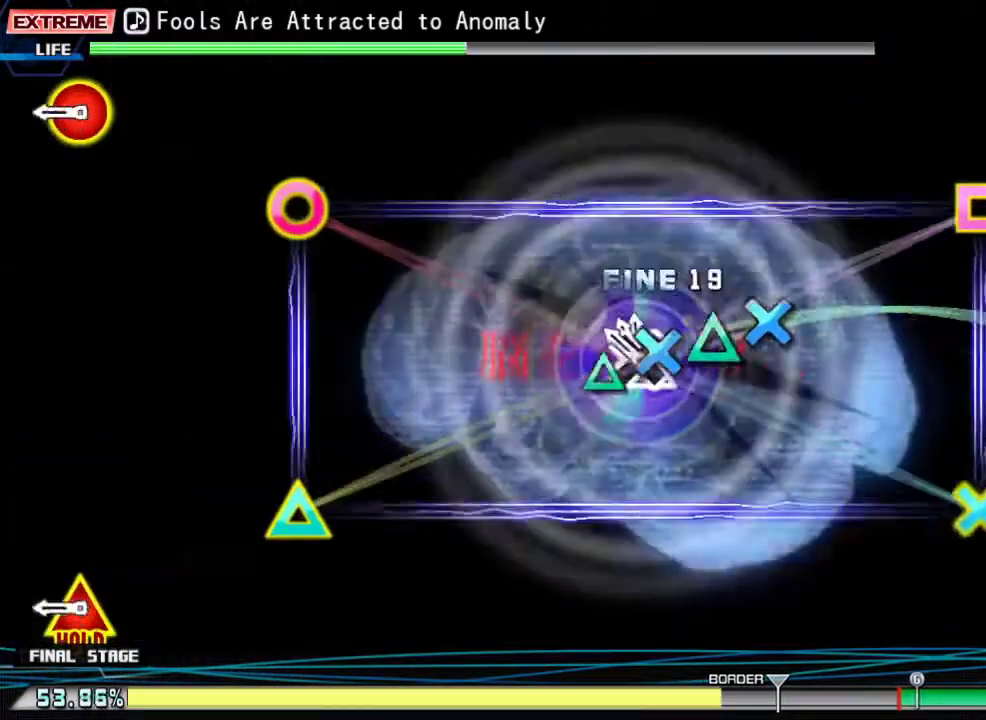
{"buttons": ["CROSS", "CIRCLE", "DPAD_LEFT"], "events": [[33, "DPAD_LEFT", "down"], [33, "DPAD_UP", "down"], [67, "CROSS", "up"], [100, "DPAD_LEFT", "up"], [133, "CROSS", "down"], [133, "DPAD_UP", "up"], [200, "CROSS", "up"], [200, "DPAD_UP", "down"], [267, "CROSS", "down"], [300, "CIRCLE", "down"], [333, "CIRCLE", "up"], [333, "CROSS", "up"], [333, "DPAD_UP", "up"], [400, "CIRCLE", "down"], [400, "CROSS", "down"], [400, "DPAD_LEFT", "down"], [467, "DPAD_UP", "down"], [500, "DPAD_UP", "up"]]}
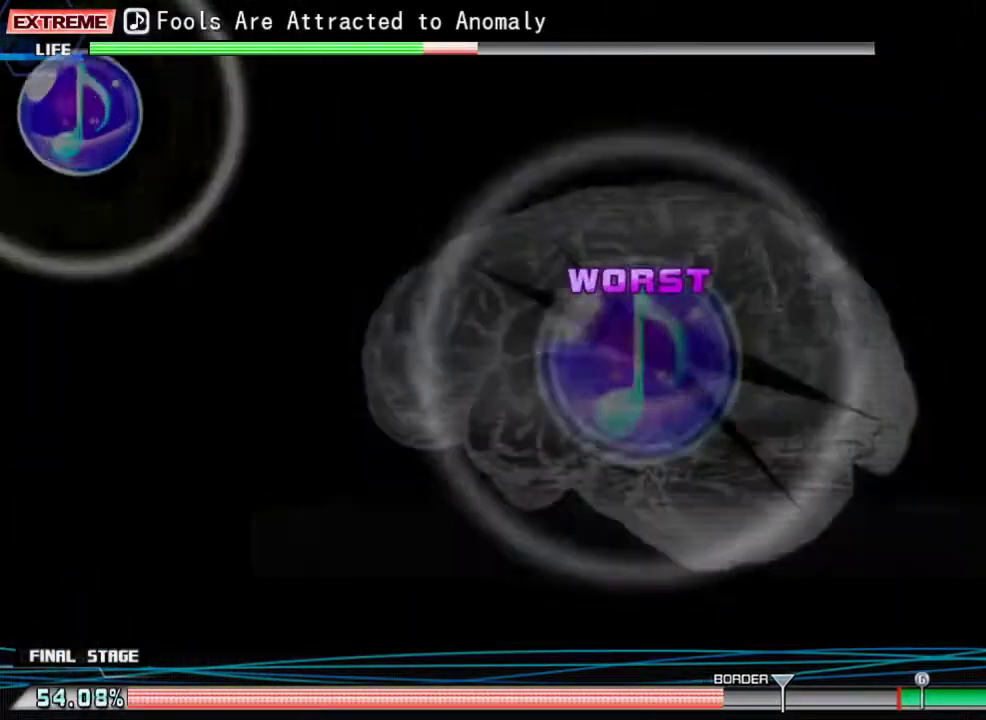
{"buttons": [], "events": [[100, "DPAD_UP", "down"], [300, "DPAD_UP", "up"], [400, "CROSS", "up"], [400, "DPAD_LEFT", "up"], [467, "CIRCLE", "up"]]}
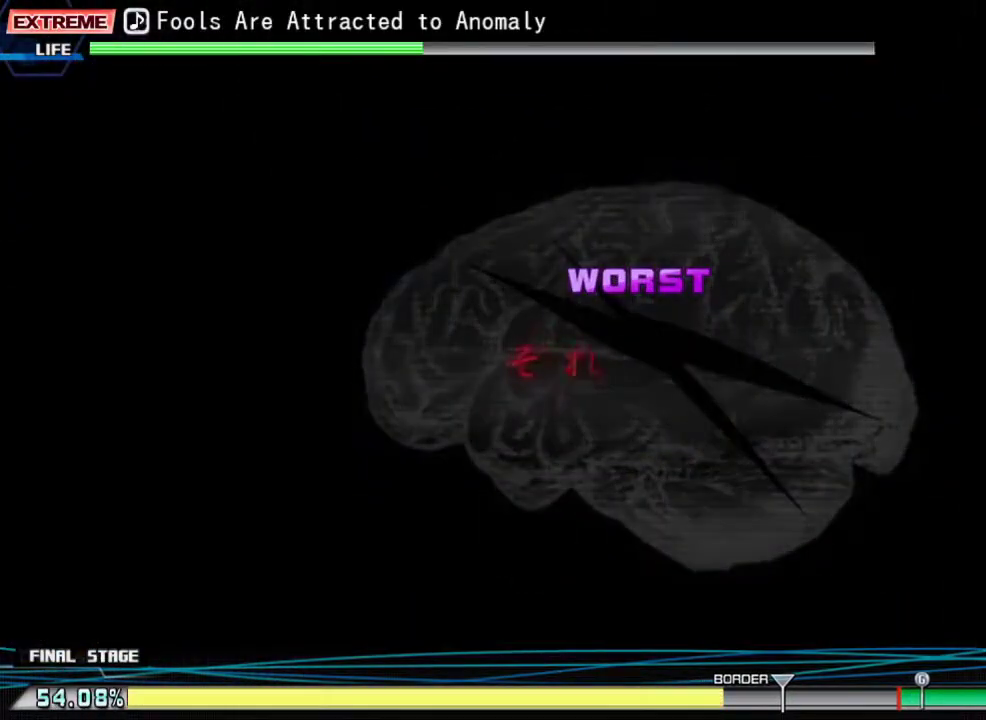
{"buttons": [], "events": []}
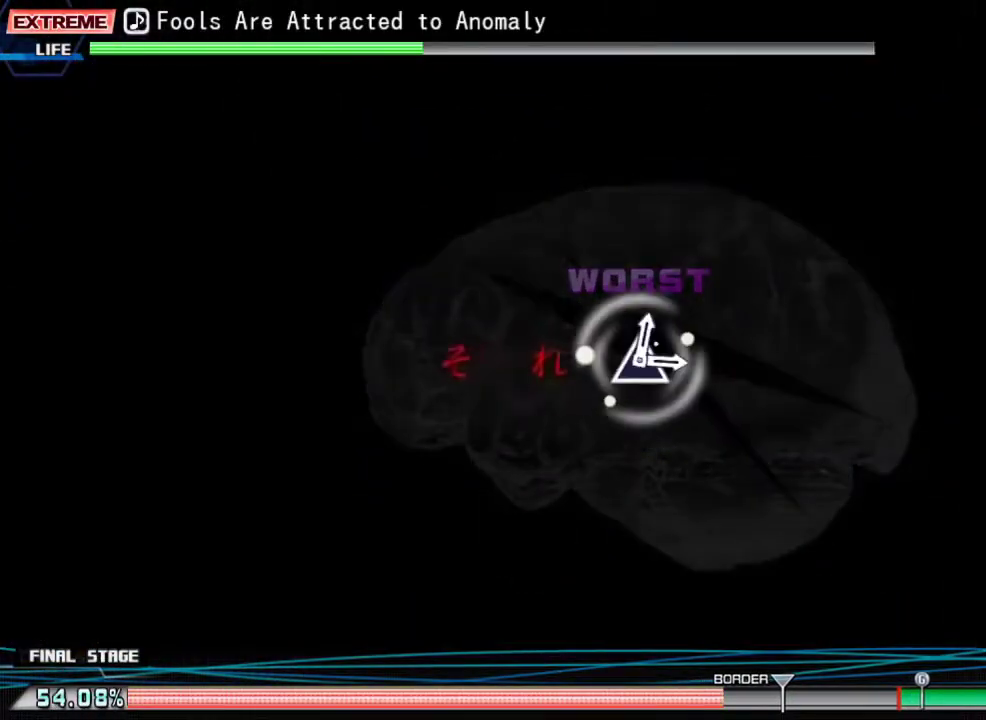
{"buttons": [], "events": []}
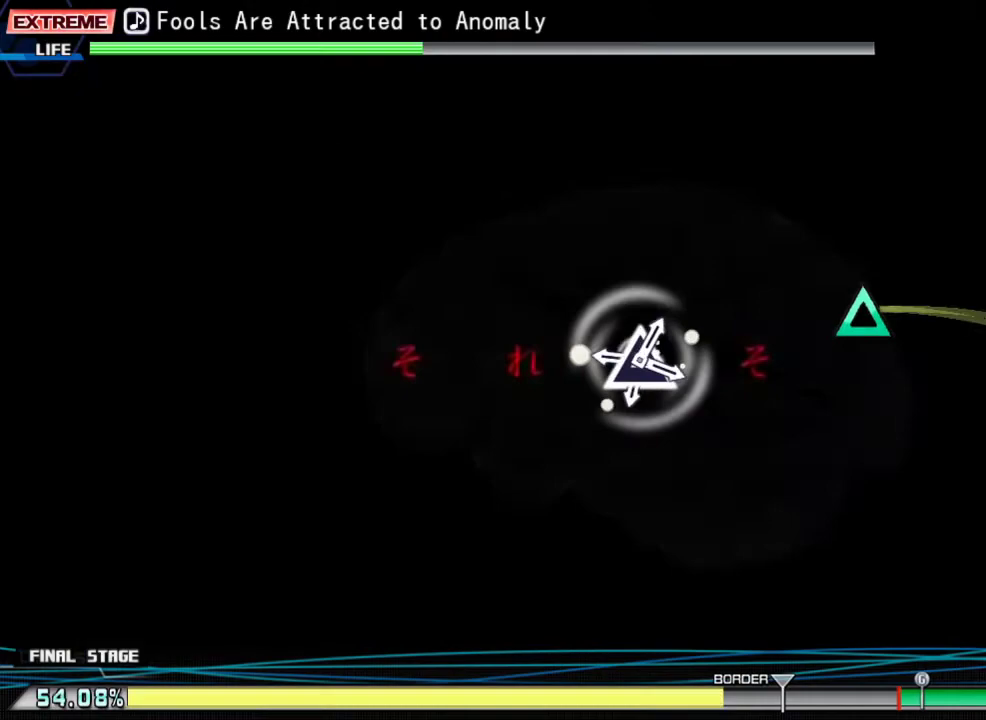
{"buttons": ["TRIANGLE"], "events": [[300, "TRIANGLE", "down"], [400, "TRIANGLE", "up"], [500, "TRIANGLE", "down"]]}
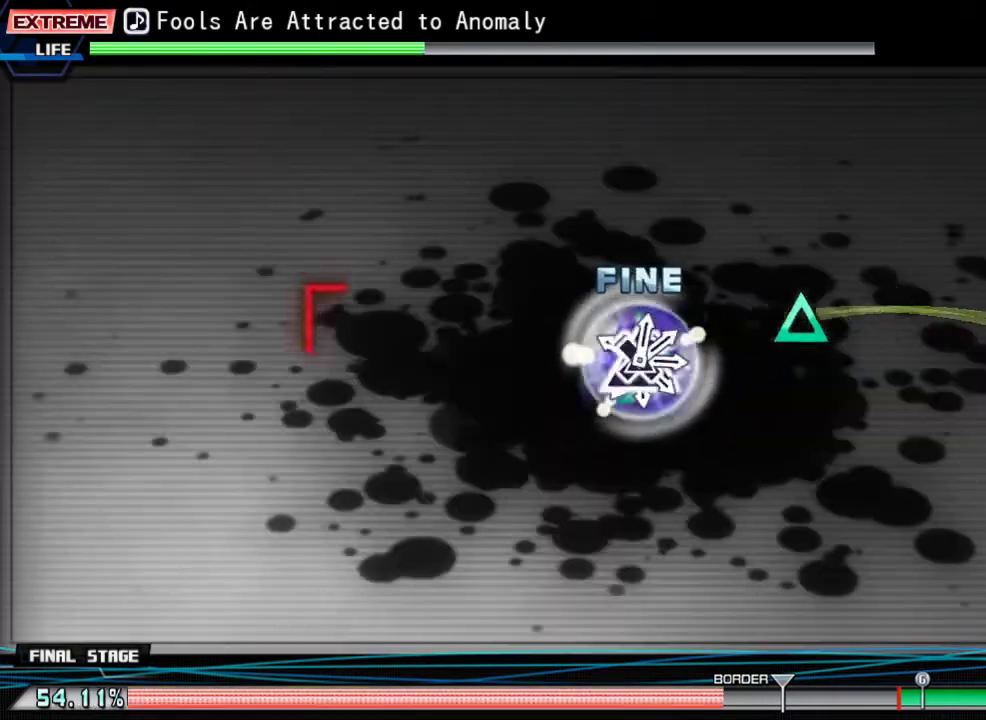
{"buttons": ["TRIANGLE"], "events": [[100, "TRIANGLE", "up"], [200, "TRIANGLE", "down"], [300, "TRIANGLE", "up"], [433, "TRIANGLE", "down"]]}